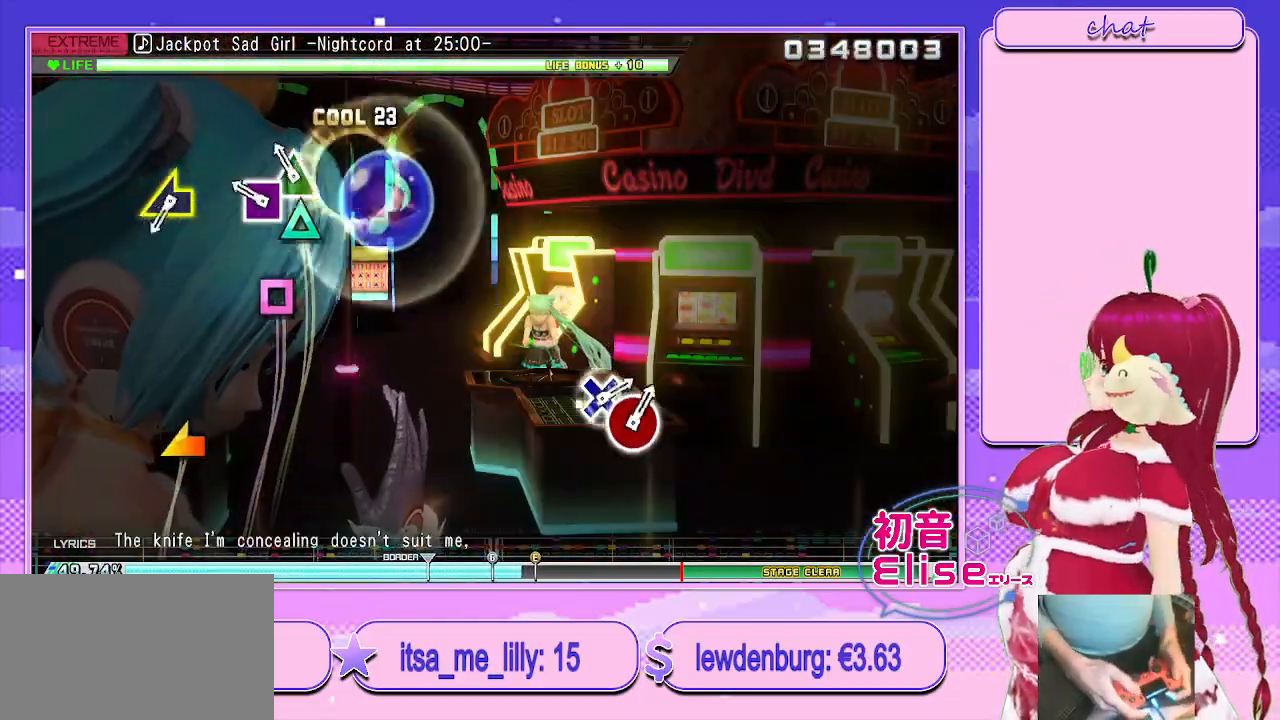
Gameplay with a controller (PlayStation layout); each line is a JSON object with the inputs held at the frame after it. "events" lists button and stick changes between this image and that frame as [ms after this image, input, new state], when the widget could be followed in between.
{"buttons": [], "left_stick": "left", "right_stick": "center", "events": [[33, "DPAD_UP", "up"], [100, "TRIANGLE", "down"], [200, "DPAD_LEFT", "down"], [267, "TRIANGLE", "up"], [350, "DPAD_LEFT", "up"], [500, "left_stick", "left"]]}
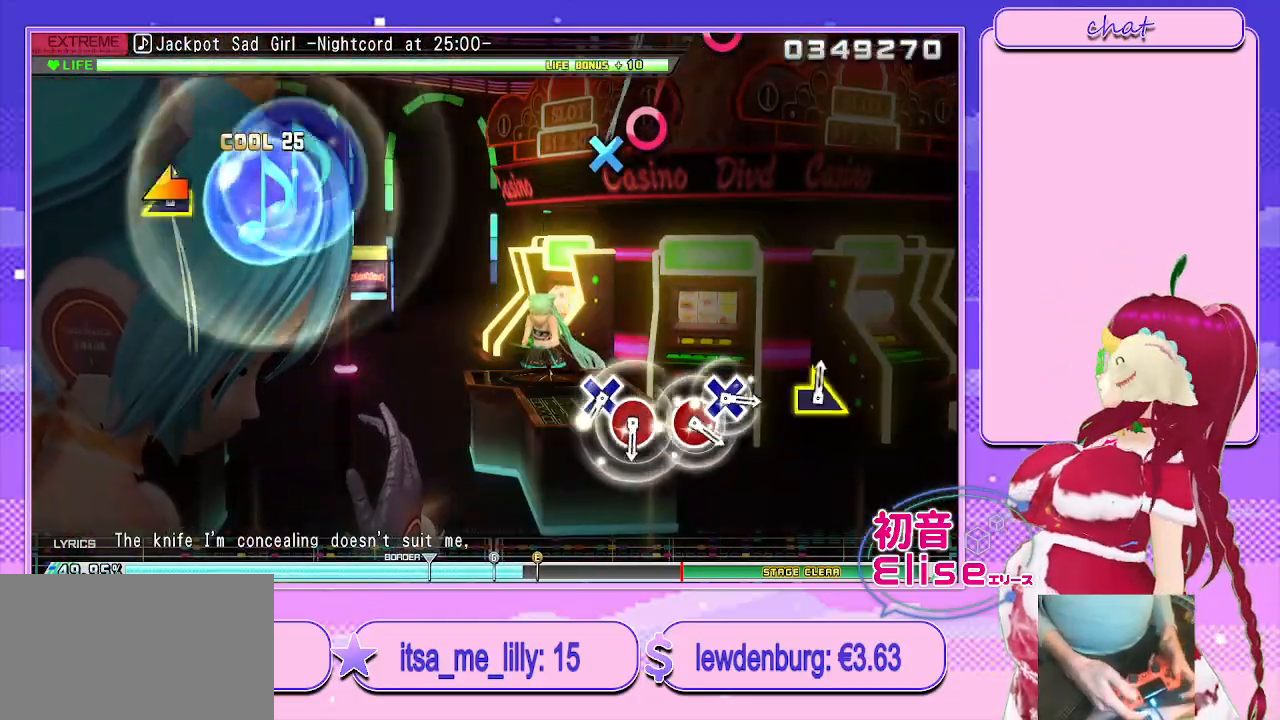
{"buttons": ["CROSS"], "left_stick": "center", "right_stick": "center", "events": [[150, "left_stick", "center"], [433, "CROSS", "down"]]}
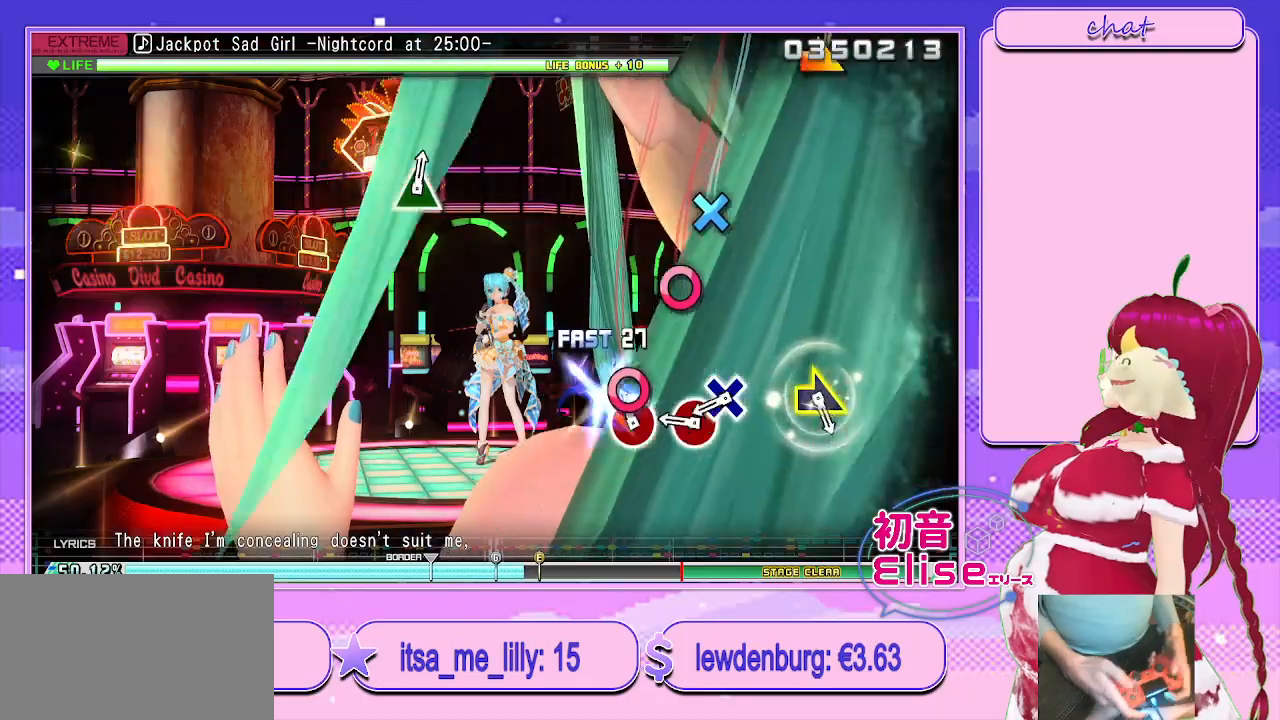
{"buttons": [], "left_stick": "center", "right_stick": "center", "events": [[33, "DPAD_RIGHT", "down"], [83, "CROSS", "up"], [167, "DPAD_RIGHT", "up"], [233, "CIRCLE", "down"], [317, "DPAD_DOWN", "down"], [400, "CIRCLE", "up"], [467, "DPAD_DOWN", "up"]]}
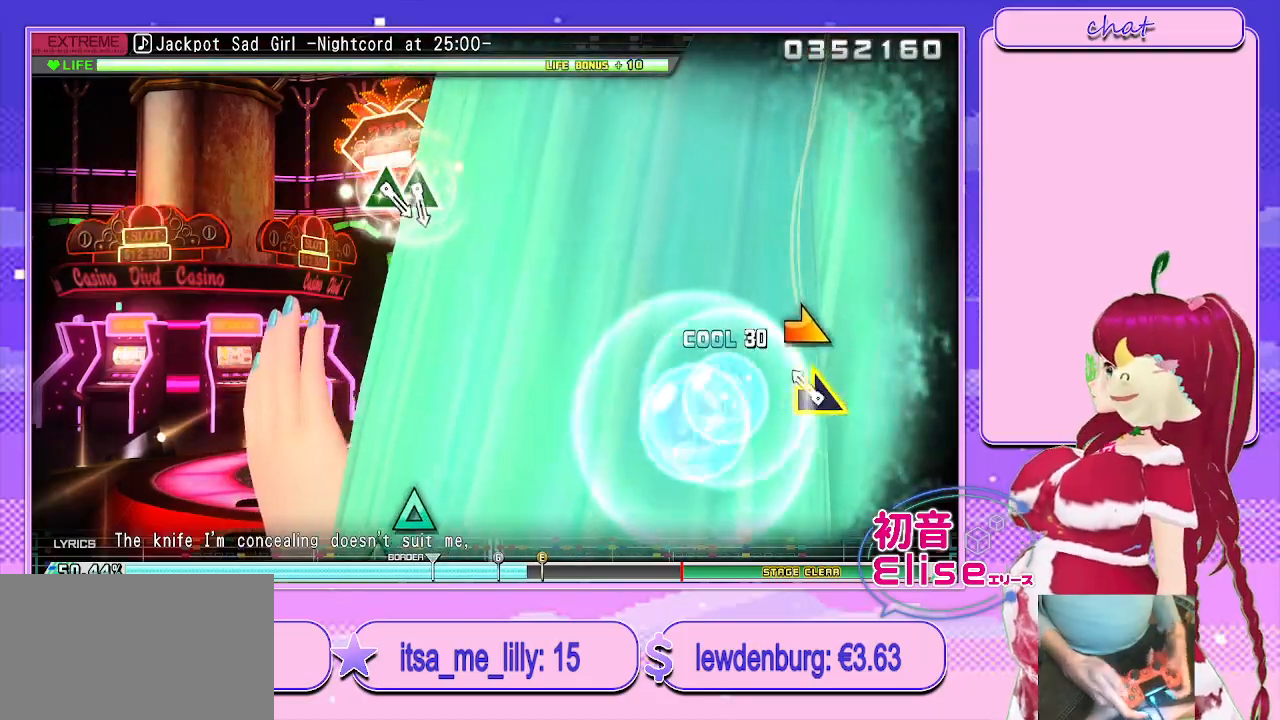
{"buttons": [], "left_stick": "center", "right_stick": "center", "events": [[67, "left_stick", "right"], [350, "left_stick", "center"]]}
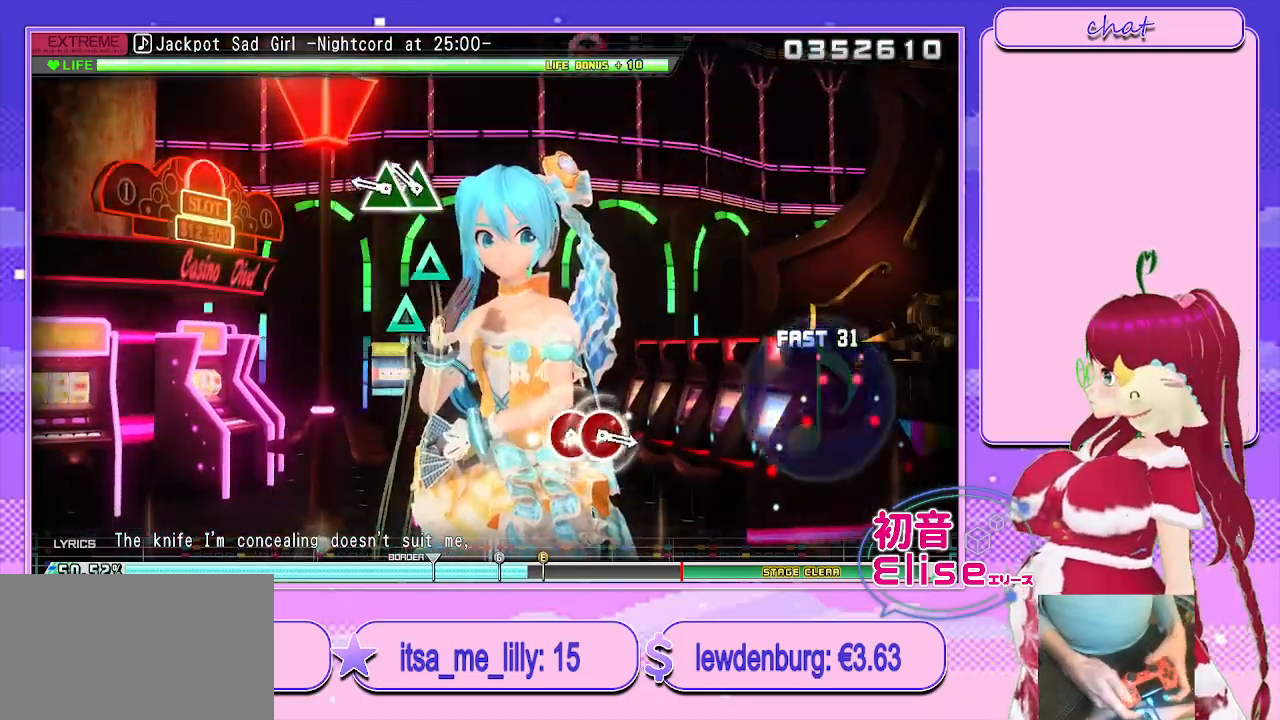
{"buttons": [], "left_stick": "center", "right_stick": "center", "events": [[100, "TRIANGLE", "down"], [217, "DPAD_UP", "down"], [300, "TRIANGLE", "up"], [367, "DPAD_UP", "up"]]}
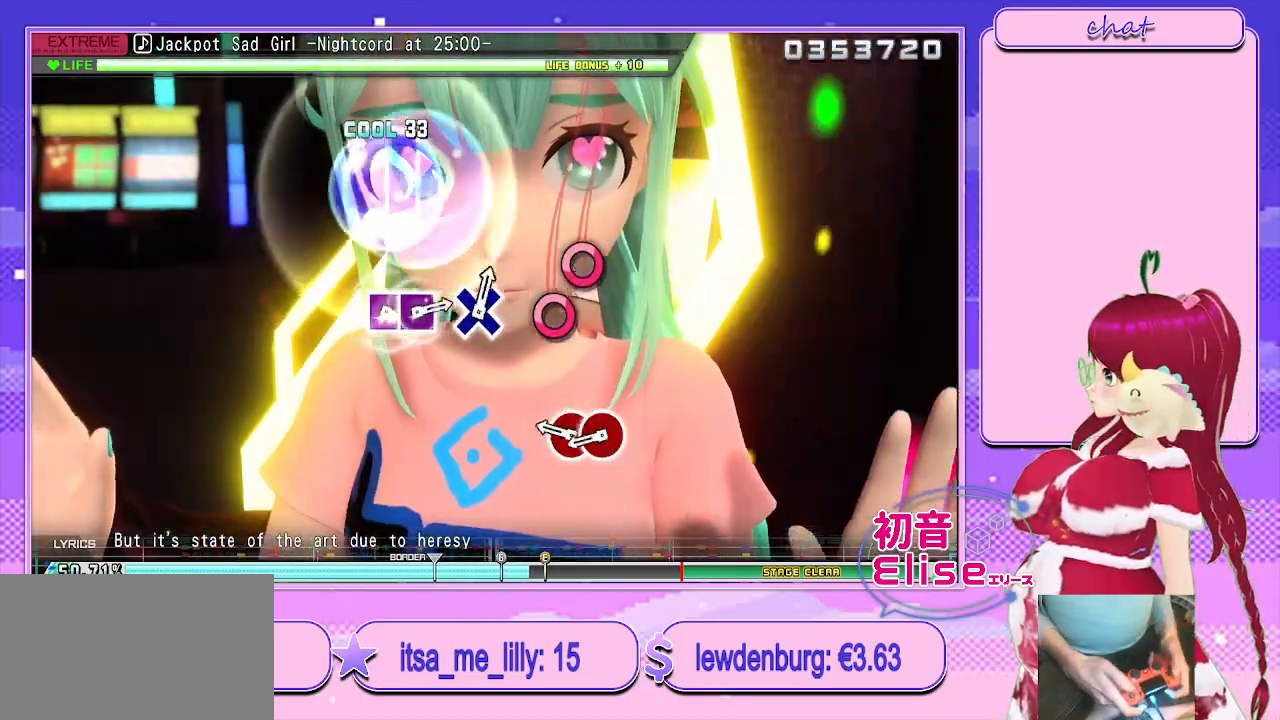
{"buttons": [], "left_stick": "center", "right_stick": "center", "events": [[200, "CIRCLE", "down"], [300, "DPAD_RIGHT", "down"], [333, "CIRCLE", "up"], [467, "DPAD_RIGHT", "up"]]}
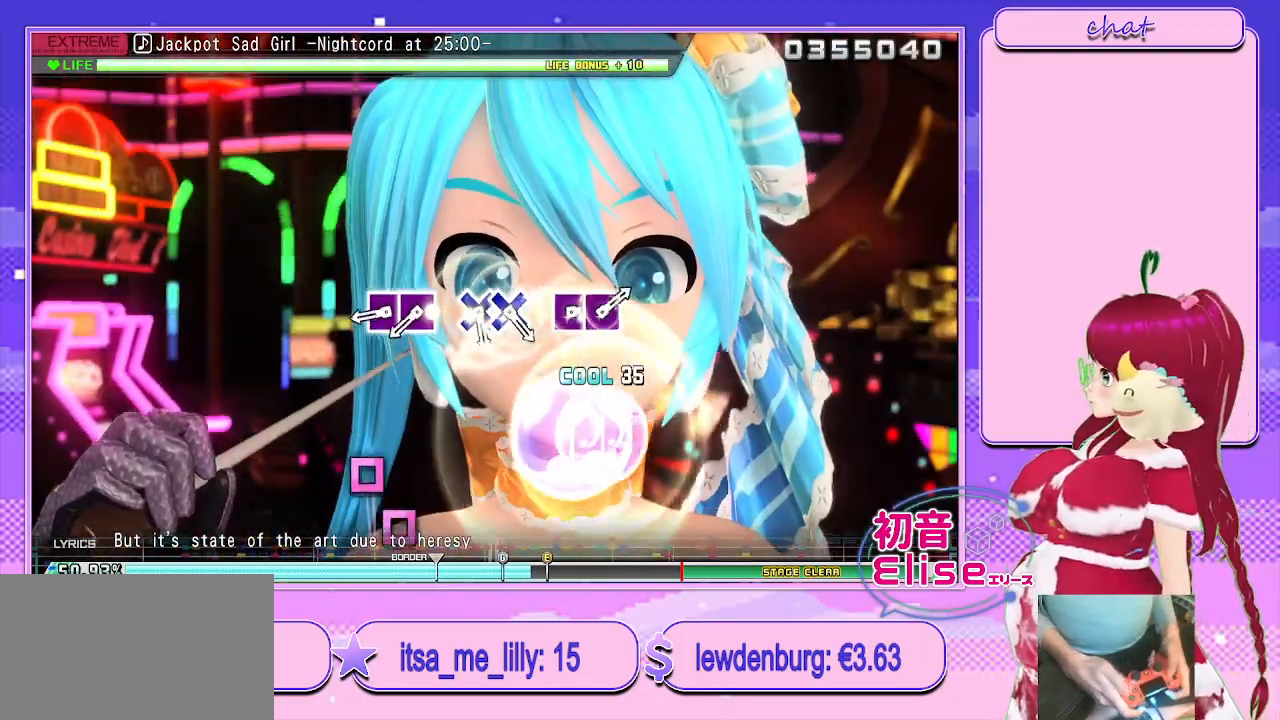
{"buttons": ["DPAD_LEFT"], "left_stick": "center", "right_stick": "center", "events": [[317, "SQUARE", "down"], [400, "DPAD_LEFT", "down"], [467, "SQUARE", "up"]]}
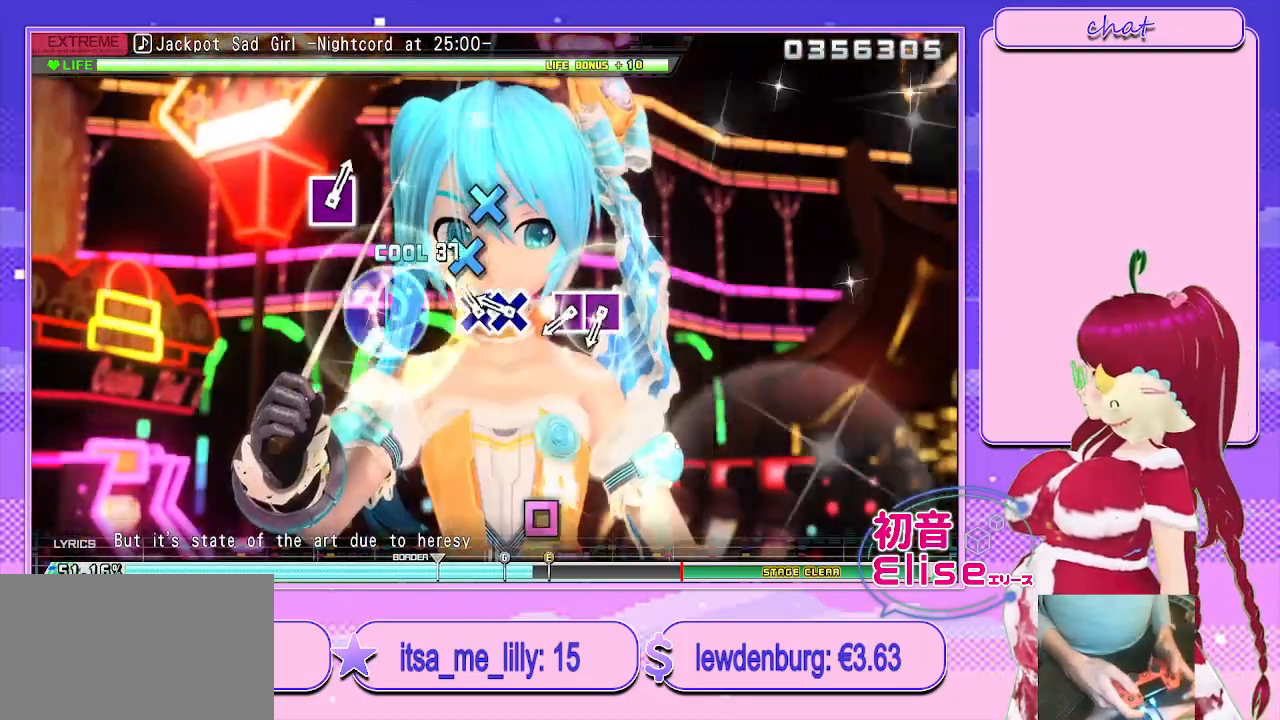
{"buttons": ["SQUARE", "DPAD_LEFT"], "left_stick": "center", "right_stick": "center", "events": [[50, "DPAD_LEFT", "up"], [100, "CROSS", "down"], [183, "DPAD_DOWN", "down"], [233, "CROSS", "up"], [317, "DPAD_DOWN", "up"], [400, "SQUARE", "down"], [467, "DPAD_LEFT", "down"]]}
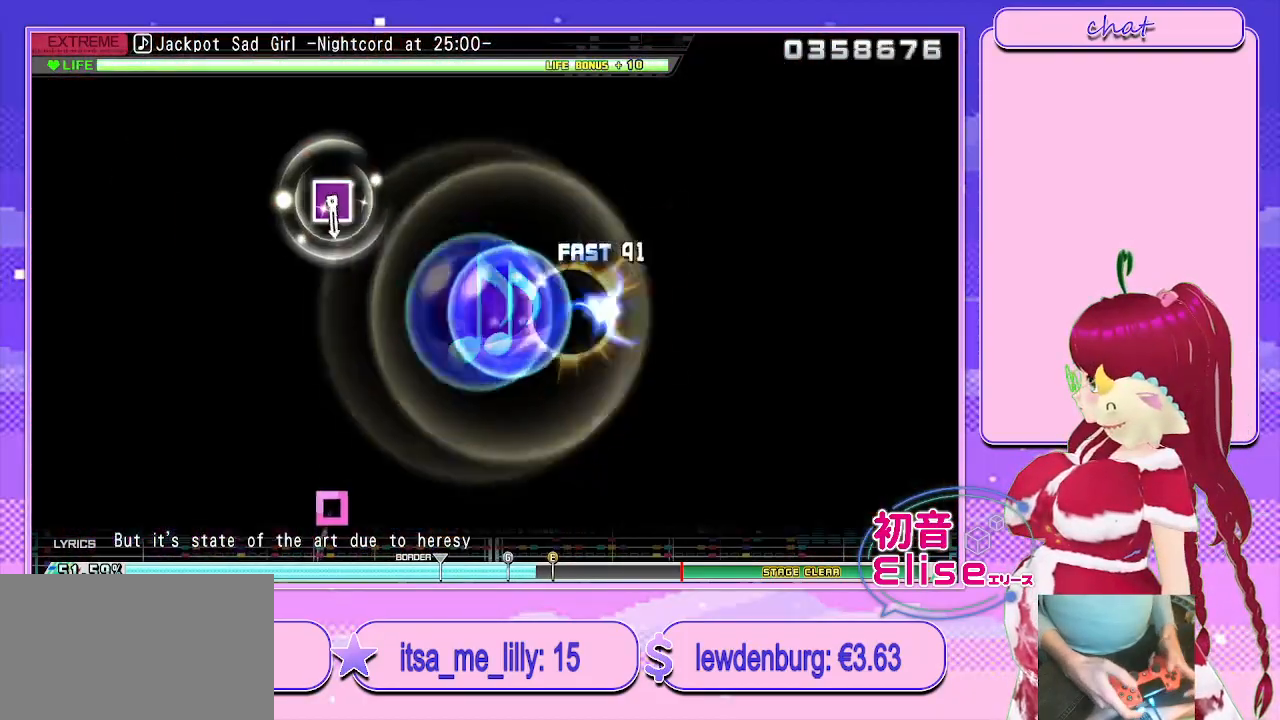
{"buttons": [], "left_stick": "center", "right_stick": "center", "events": [[33, "SQUARE", "up"], [183, "DPAD_LEFT", "up"]]}
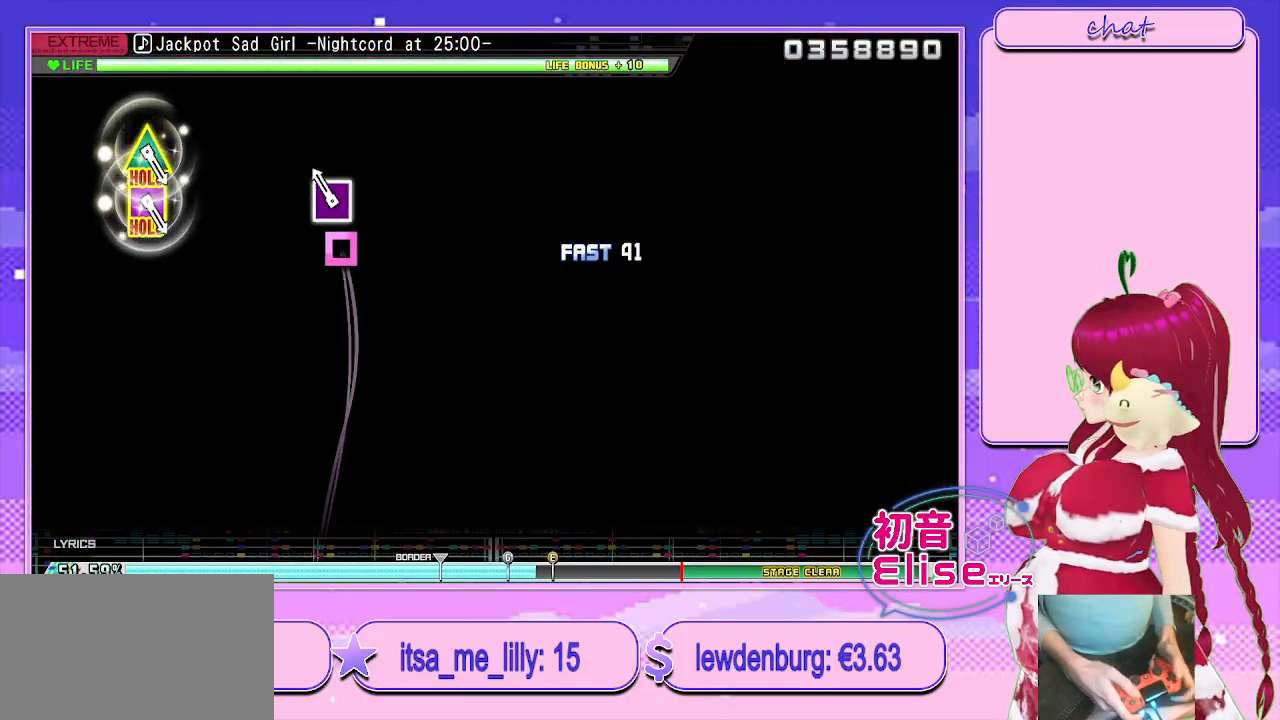
{"buttons": [], "left_stick": "center", "right_stick": "center", "events": [[100, "SQUARE", "down"], [267, "SQUARE", "up"]]}
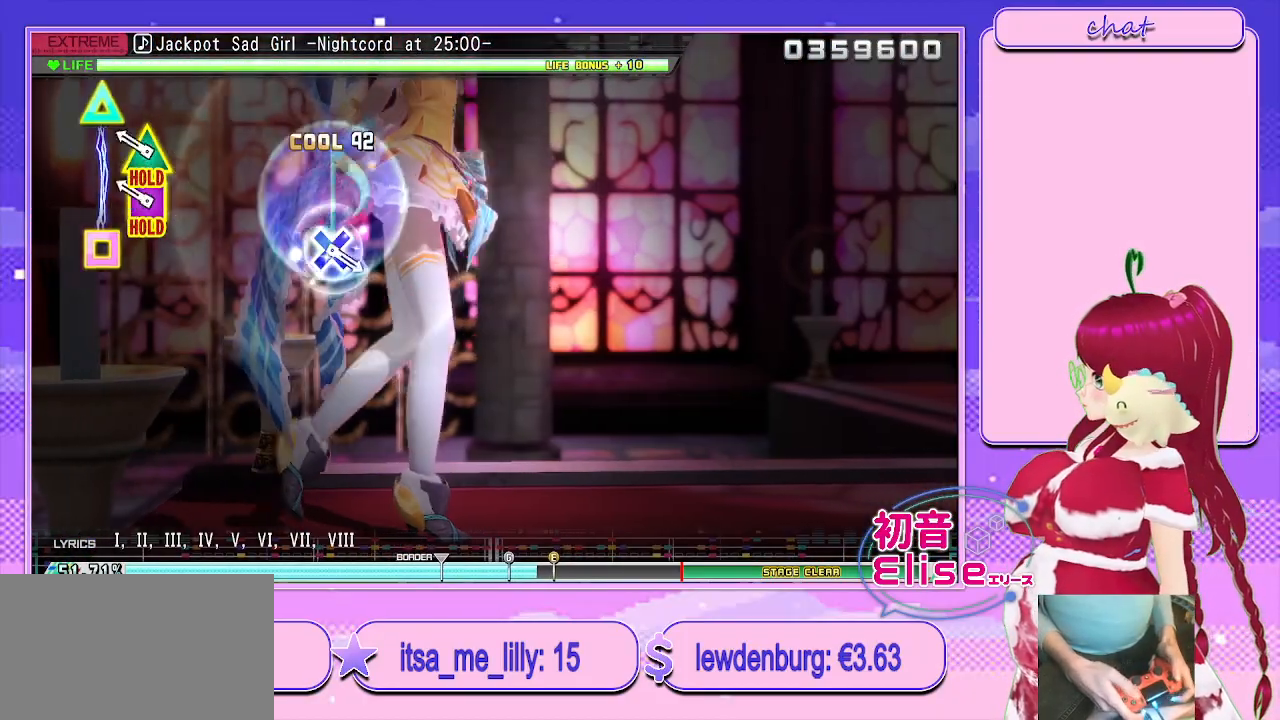
{"buttons": ["L2"], "left_stick": "center", "right_stick": "center", "events": [[183, "SQUARE", "down"], [200, "TRIANGLE", "down"], [267, "L2", "down"], [433, "SQUARE", "up"], [450, "TRIANGLE", "up"]]}
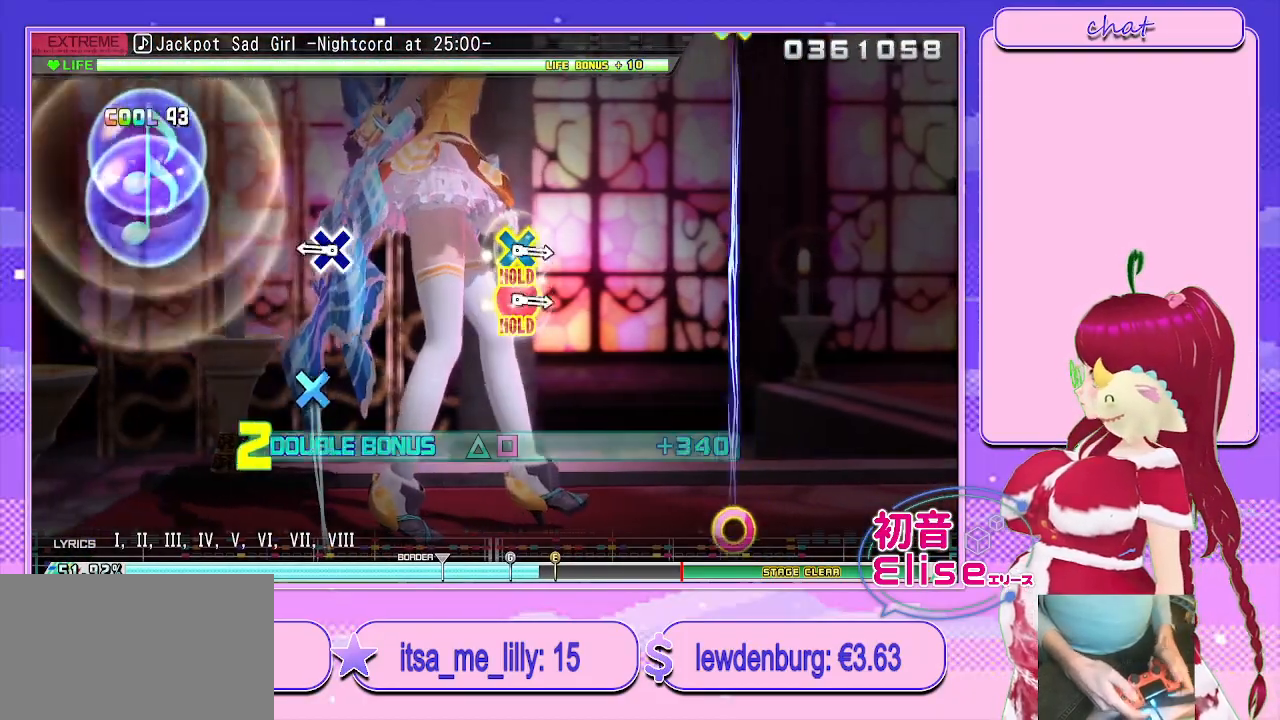
{"buttons": ["L2"], "left_stick": "center", "right_stick": "center", "events": [[300, "CROSS", "down"], [483, "CROSS", "up"]]}
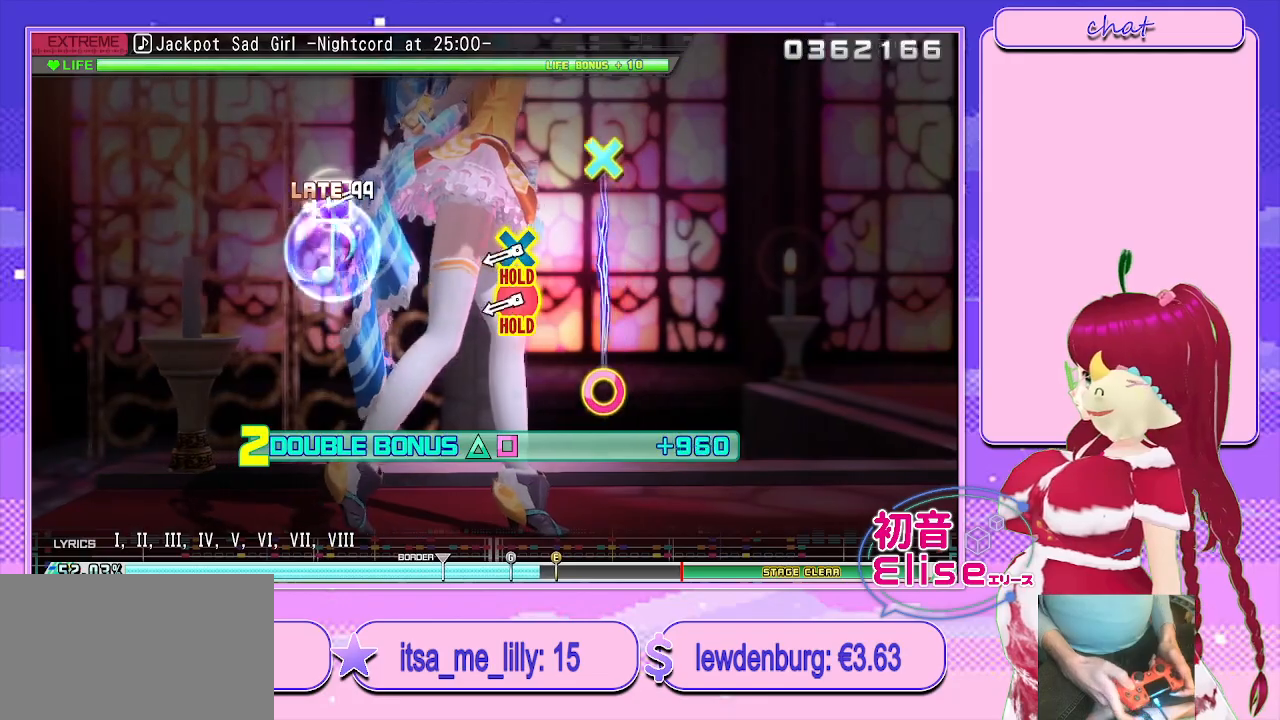
{"buttons": ["CROSS", "CIRCLE", "L2"], "left_stick": "center", "right_stick": "center", "events": [[333, "CROSS", "down"], [367, "CIRCLE", "down"]]}
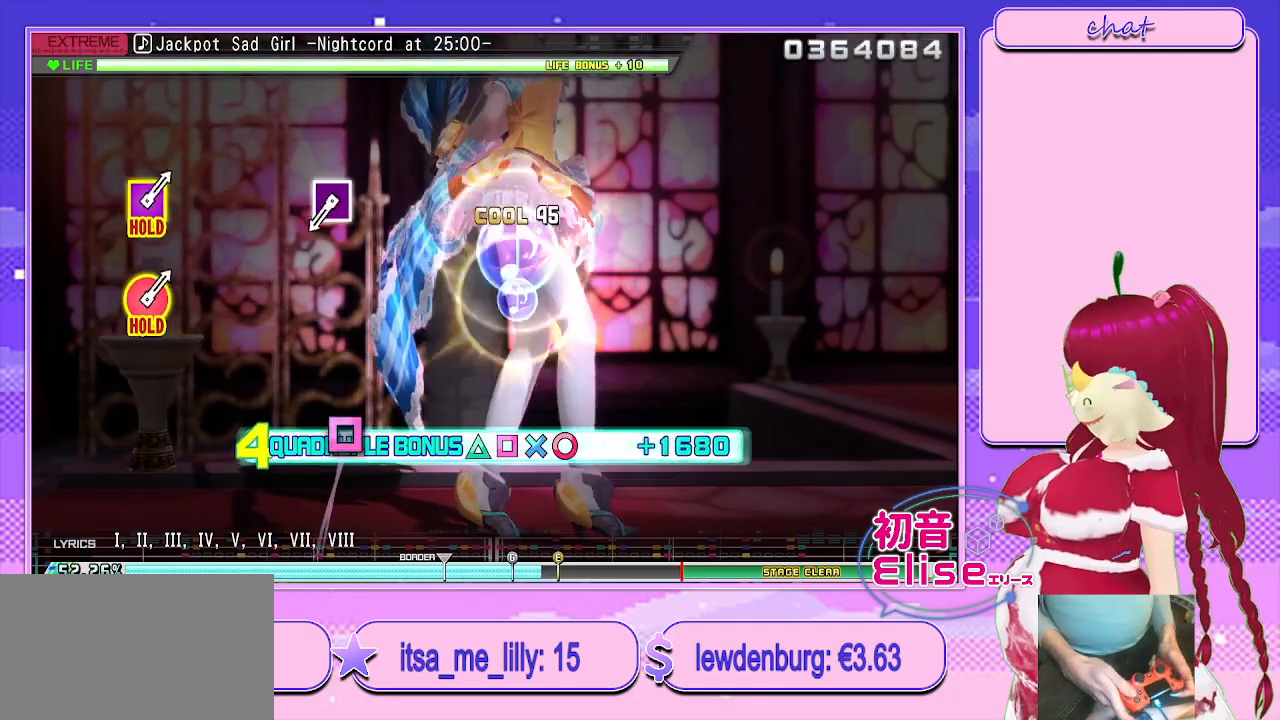
{"buttons": ["SQUARE", "R2"], "left_stick": "center", "right_stick": "center", "events": [[17, "R2", "down"], [133, "CROSS", "up"], [150, "CIRCLE", "up"], [183, "L2", "up"], [450, "SQUARE", "down"]]}
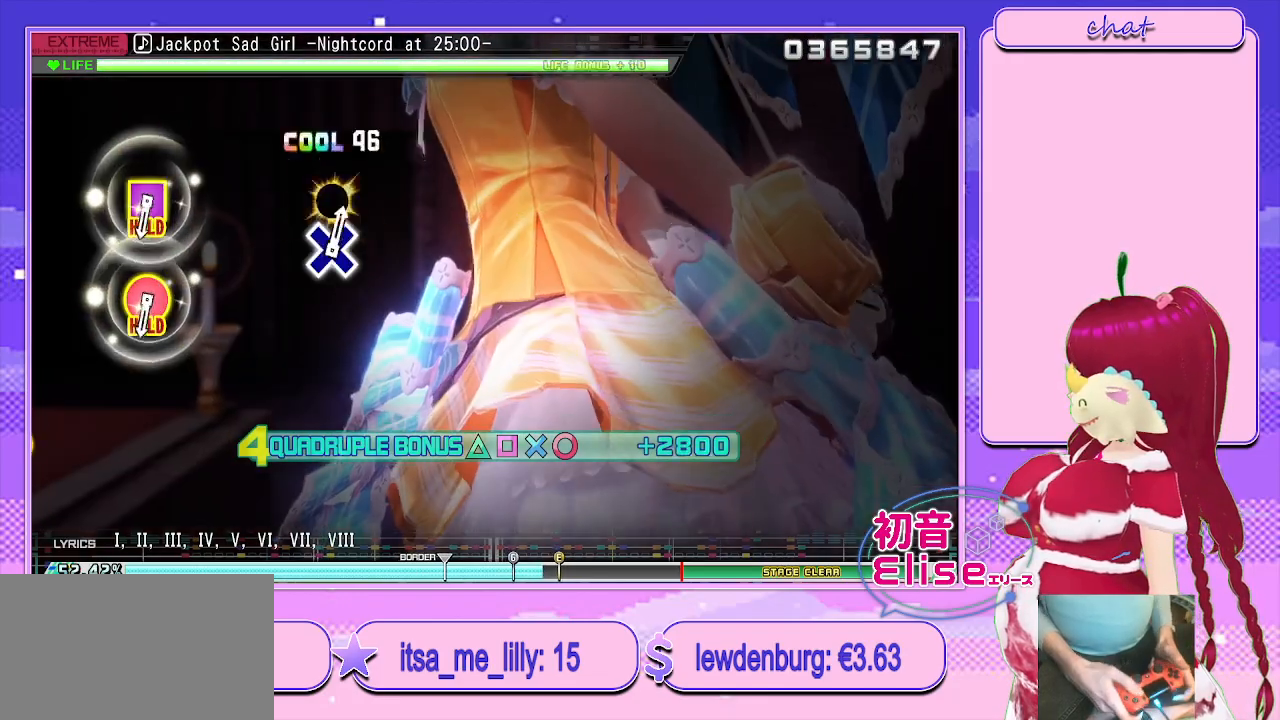
{"buttons": ["R1"], "left_stick": "center", "right_stick": "center", "events": [[267, "R2", "up"], [383, "SQUARE", "up"], [483, "R1", "down"]]}
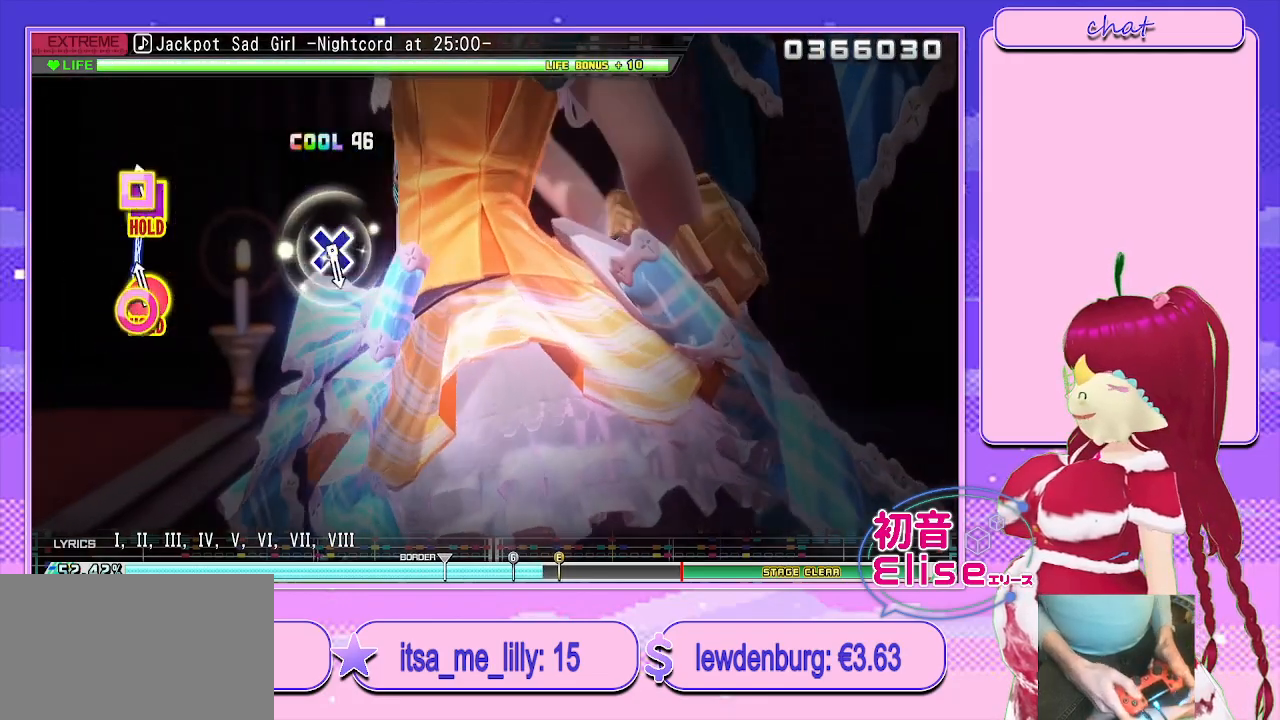
{"buttons": ["R1"], "left_stick": "center", "right_stick": "center", "events": []}
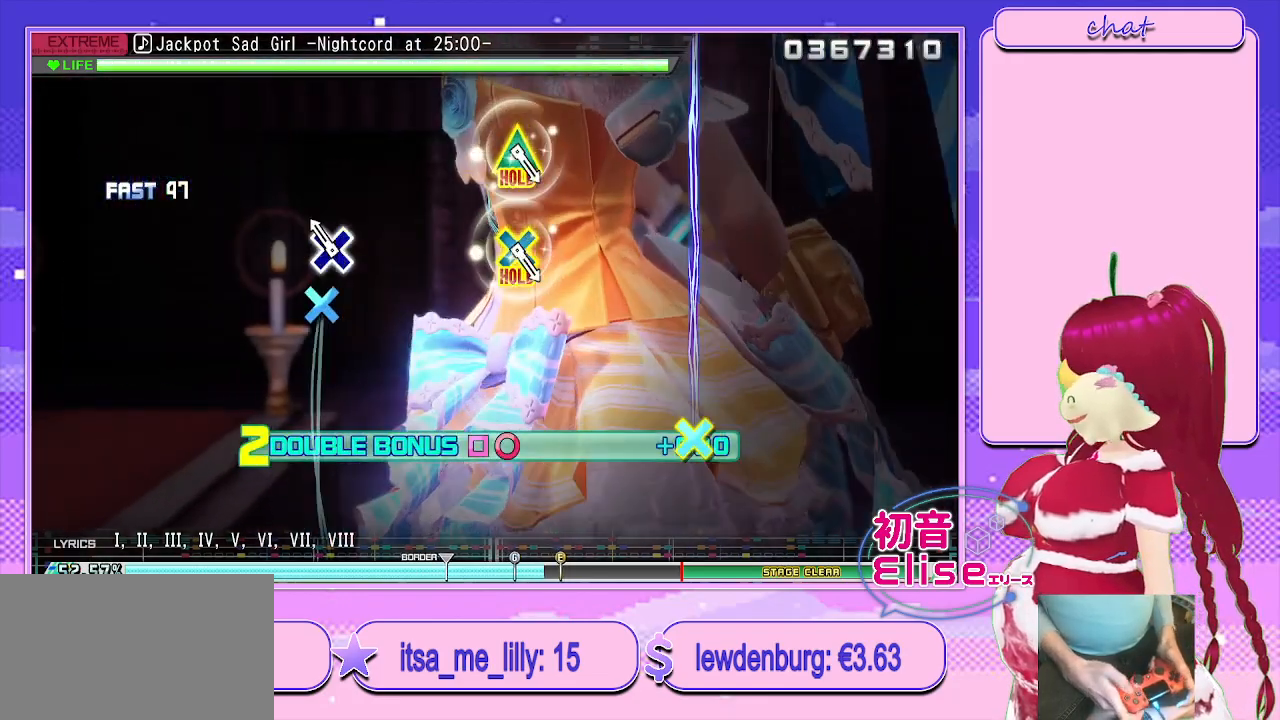
{"buttons": ["R1"], "left_stick": "center", "right_stick": "center", "events": [[150, "CROSS", "down"], [300, "CROSS", "up"]]}
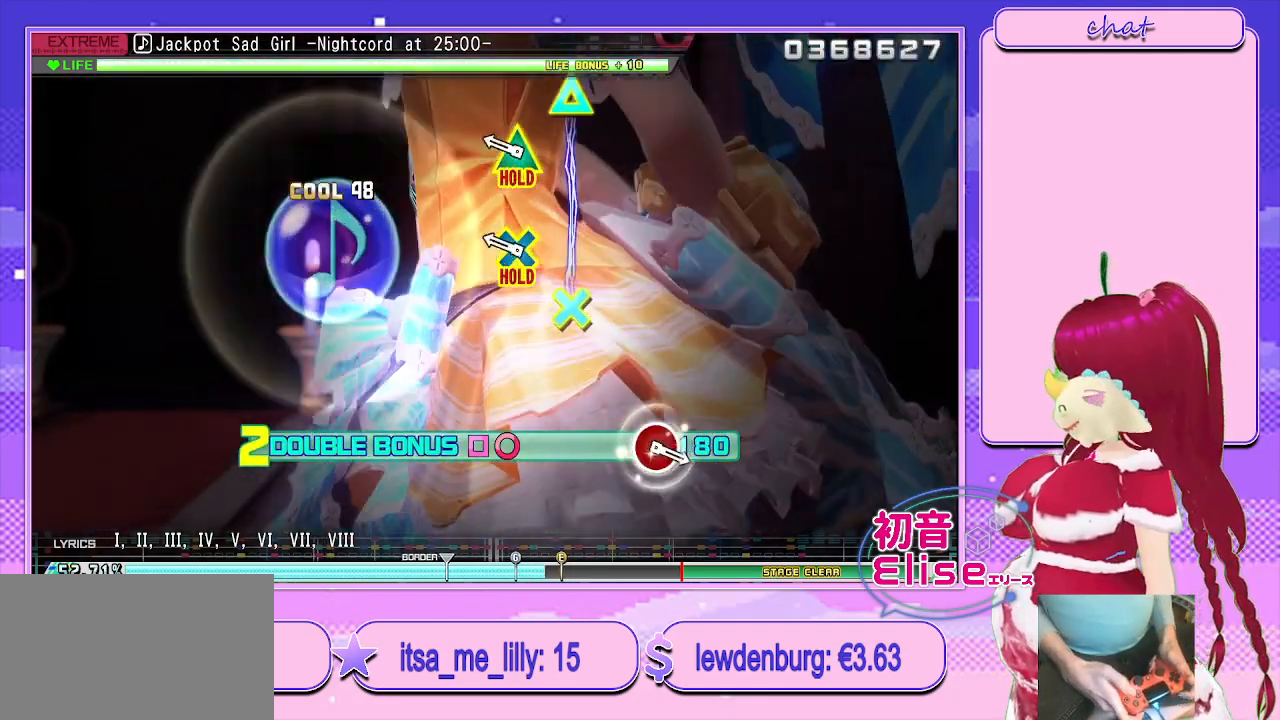
{"buttons": ["L1", "R1"], "left_stick": "center", "right_stick": "center", "events": [[200, "L1", "down"]]}
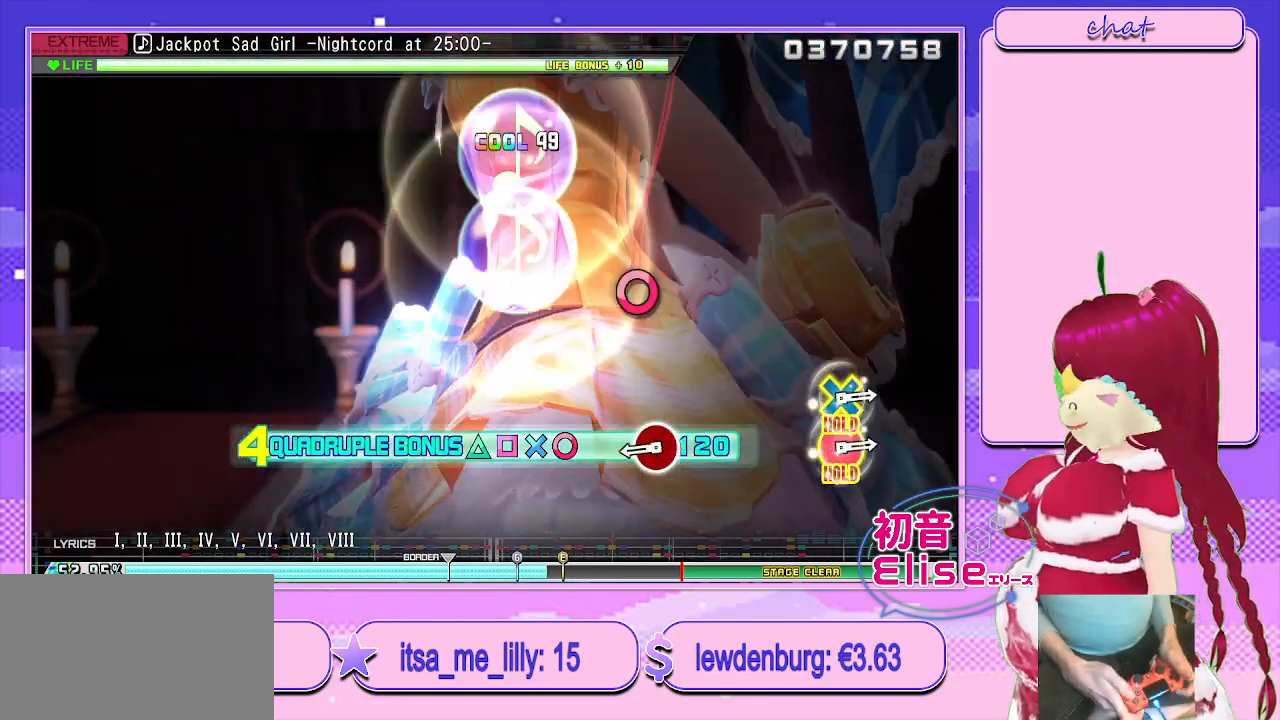
{"buttons": ["CIRCLE"], "left_stick": "center", "right_stick": "center", "events": [[267, "CIRCLE", "down"], [283, "R1", "up"], [300, "L1", "up"]]}
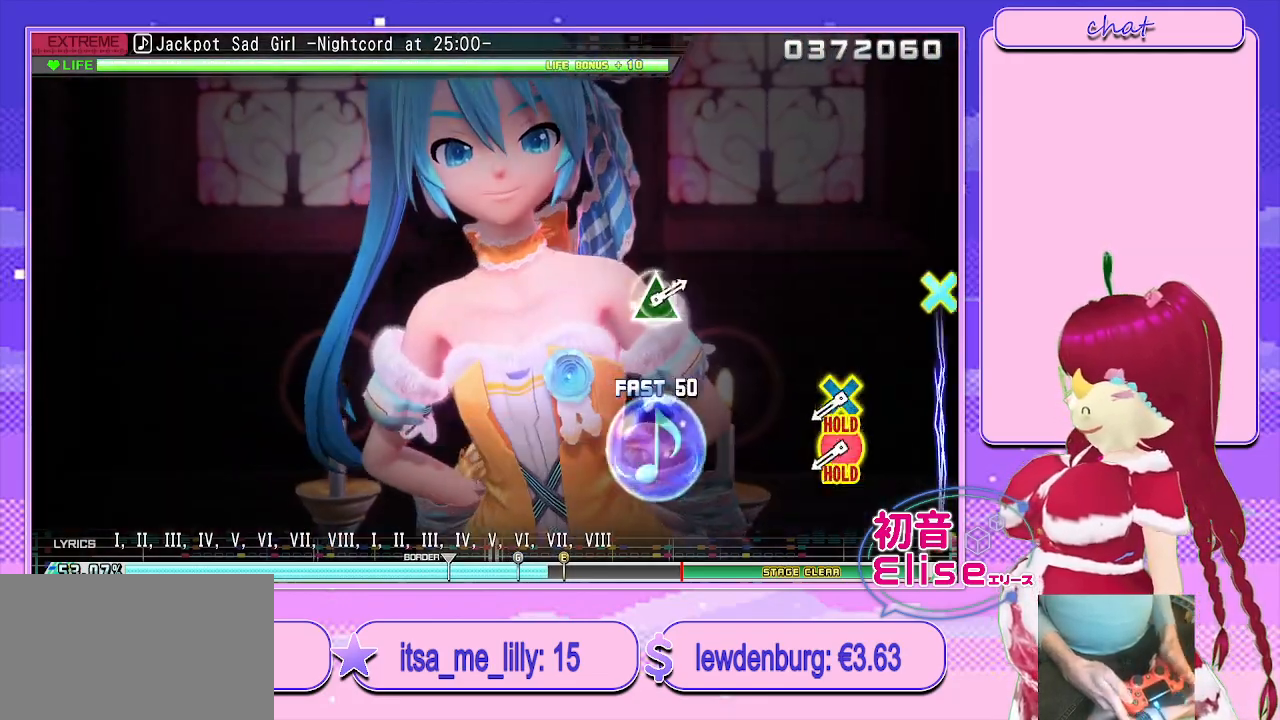
{"buttons": ["CROSS", "CIRCLE", "L2"], "left_stick": "center", "right_stick": "center", "events": [[83, "CIRCLE", "up"], [383, "CROSS", "down"], [400, "CIRCLE", "down"], [467, "L2", "down"]]}
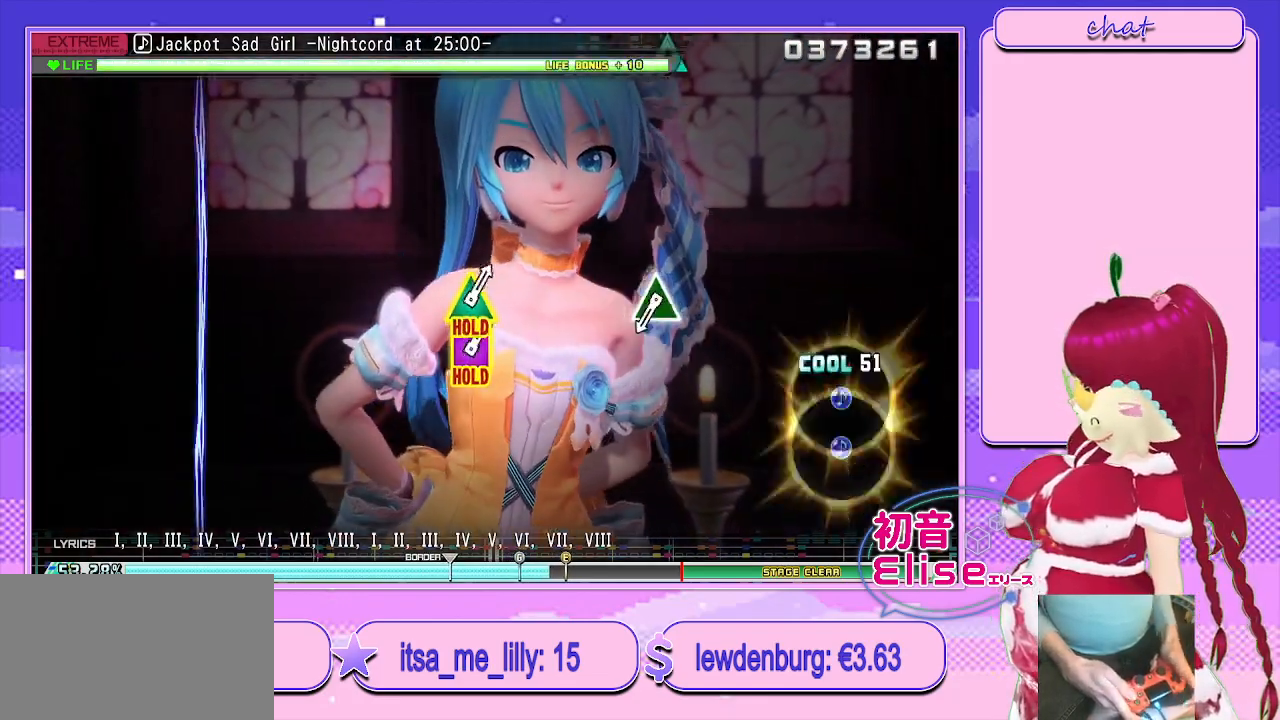
{"buttons": ["TRIANGLE", "L2"], "left_stick": "center", "right_stick": "center", "events": [[117, "CROSS", "up"], [133, "CIRCLE", "up"], [483, "TRIANGLE", "down"]]}
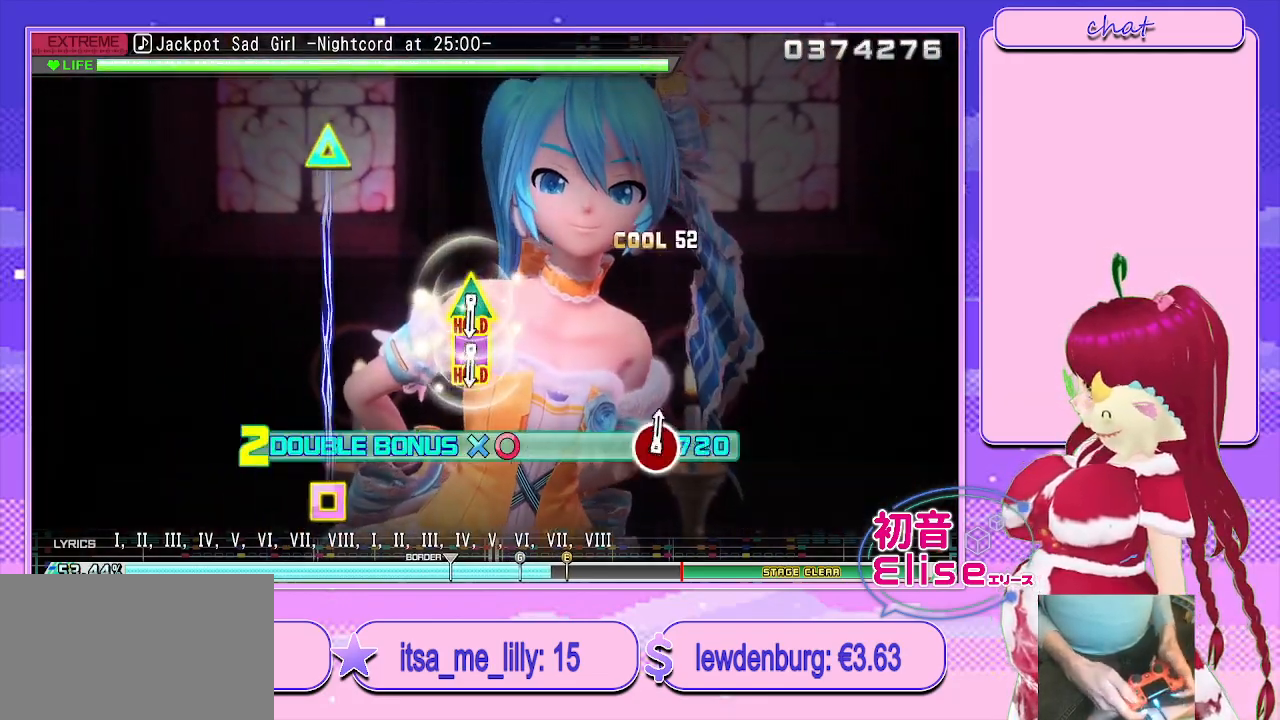
{"buttons": ["L2"], "left_stick": "center", "right_stick": "center", "events": [[150, "TRIANGLE", "up"]]}
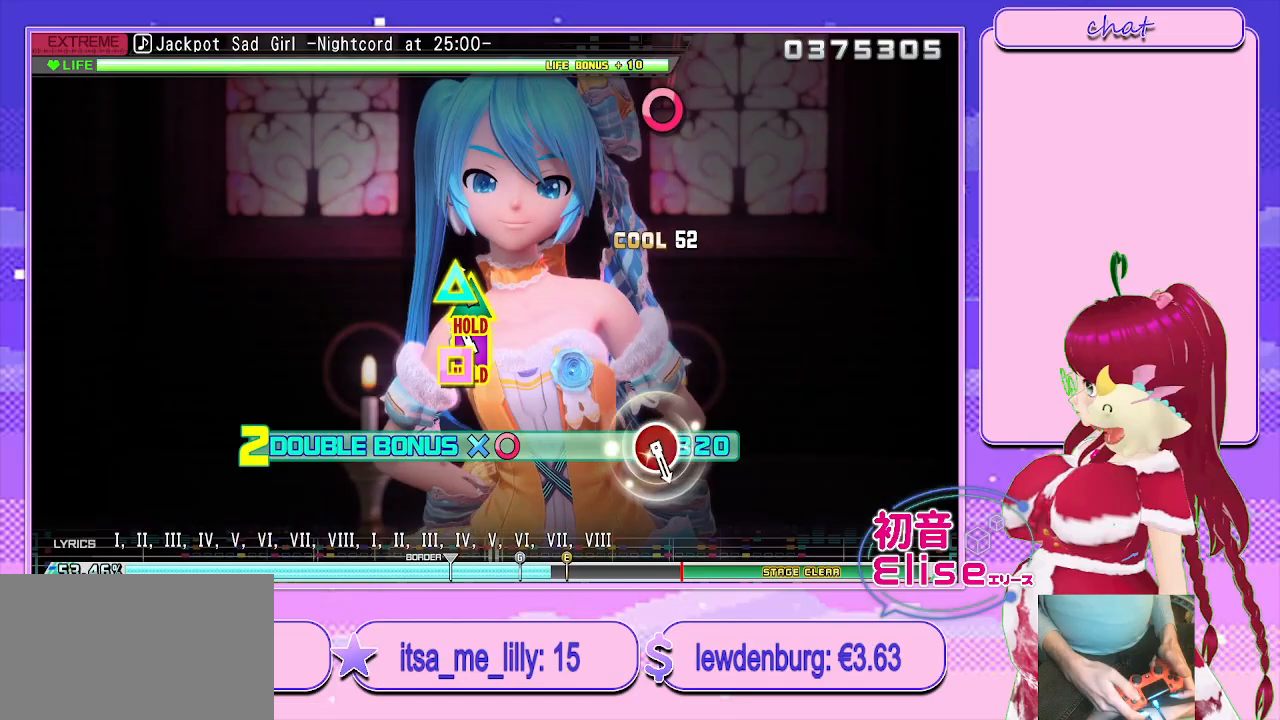
{"buttons": ["R2"], "left_stick": "center", "right_stick": "center", "events": [[83, "SQUARE", "down"], [83, "TRIANGLE", "down"], [317, "R2", "down"], [433, "SQUARE", "up"], [450, "L2", "up"], [450, "TRIANGLE", "up"]]}
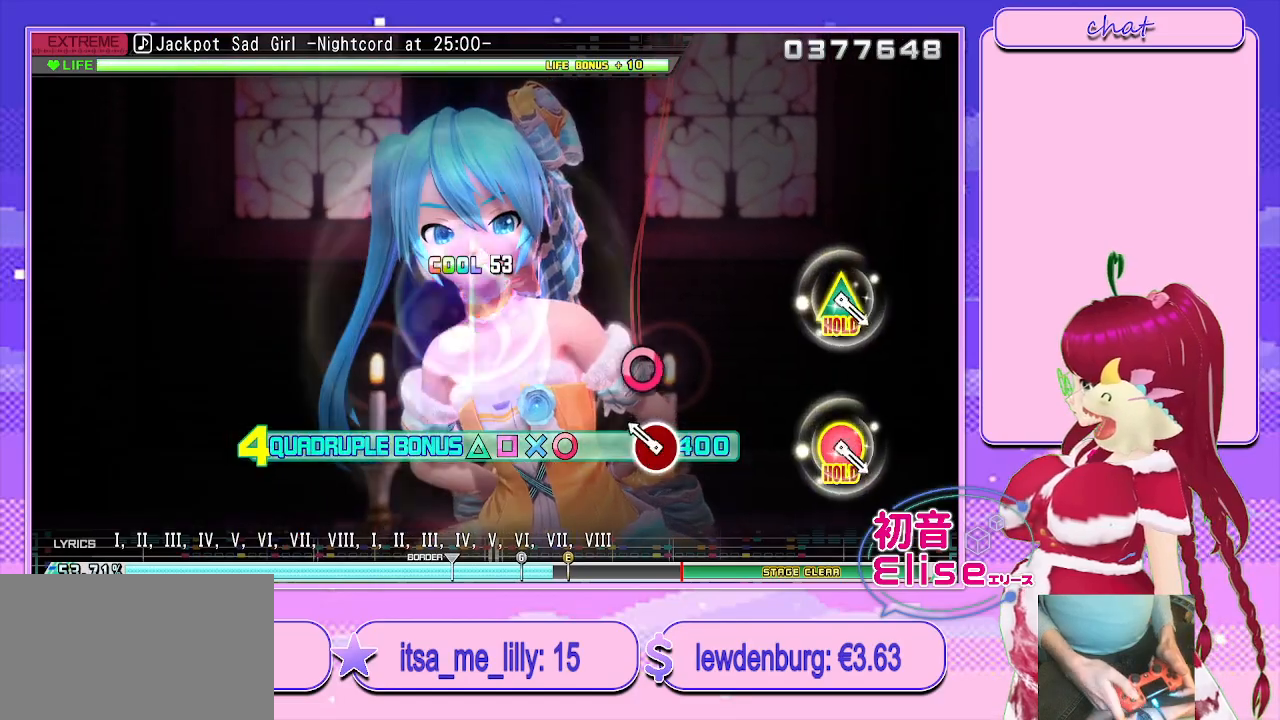
{"buttons": ["R2"], "left_stick": "center", "right_stick": "center", "events": [[167, "CIRCLE", "down"], [350, "CIRCLE", "up"]]}
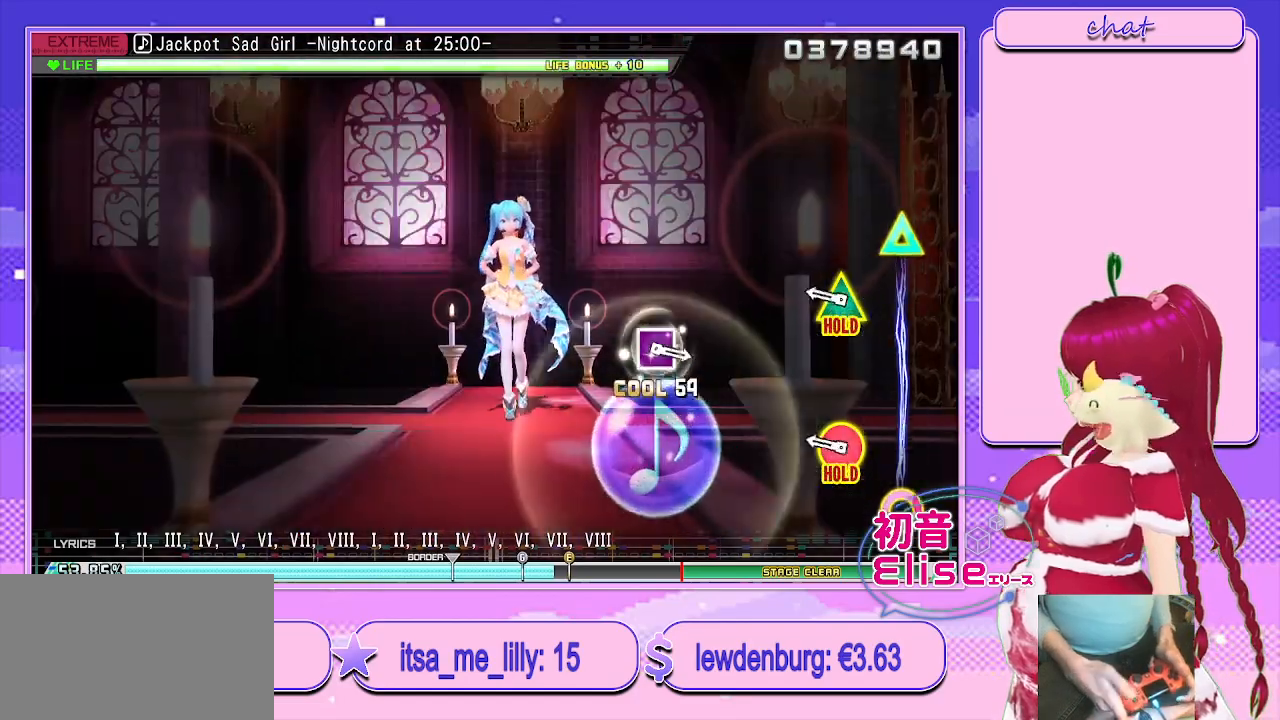
{"buttons": ["CIRCLE", "TRIANGLE", "L2", "R2"], "left_stick": "center", "right_stick": "center", "events": [[233, "CIRCLE", "down"], [233, "TRIANGLE", "down"], [433, "L2", "down"]]}
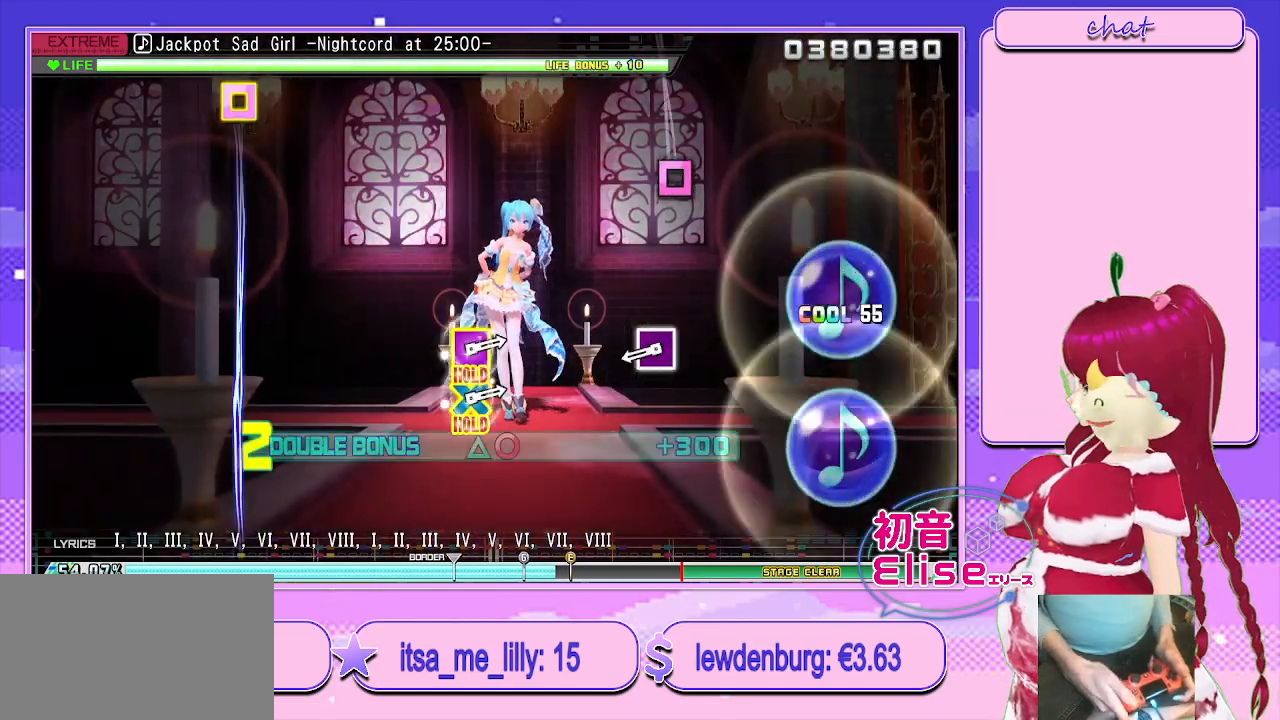
{"buttons": ["SQUARE", "L2"], "left_stick": "center", "right_stick": "center", "events": [[83, "TRIANGLE", "up"], [100, "CIRCLE", "up"], [117, "R2", "up"], [333, "SQUARE", "down"]]}
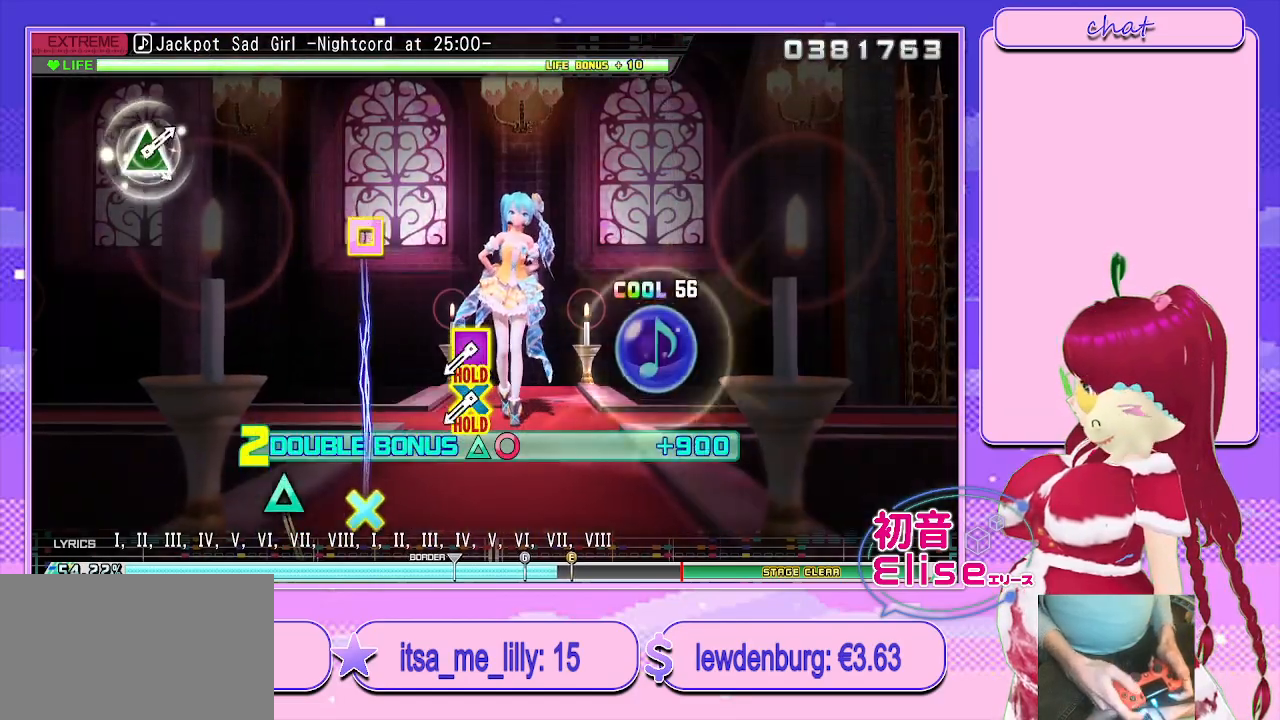
{"buttons": ["CROSS", "SQUARE", "L2", "R2"], "left_stick": "center", "right_stick": "center", "events": [[183, "SQUARE", "up"], [383, "CROSS", "down"], [383, "SQUARE", "down"], [450, "R2", "down"]]}
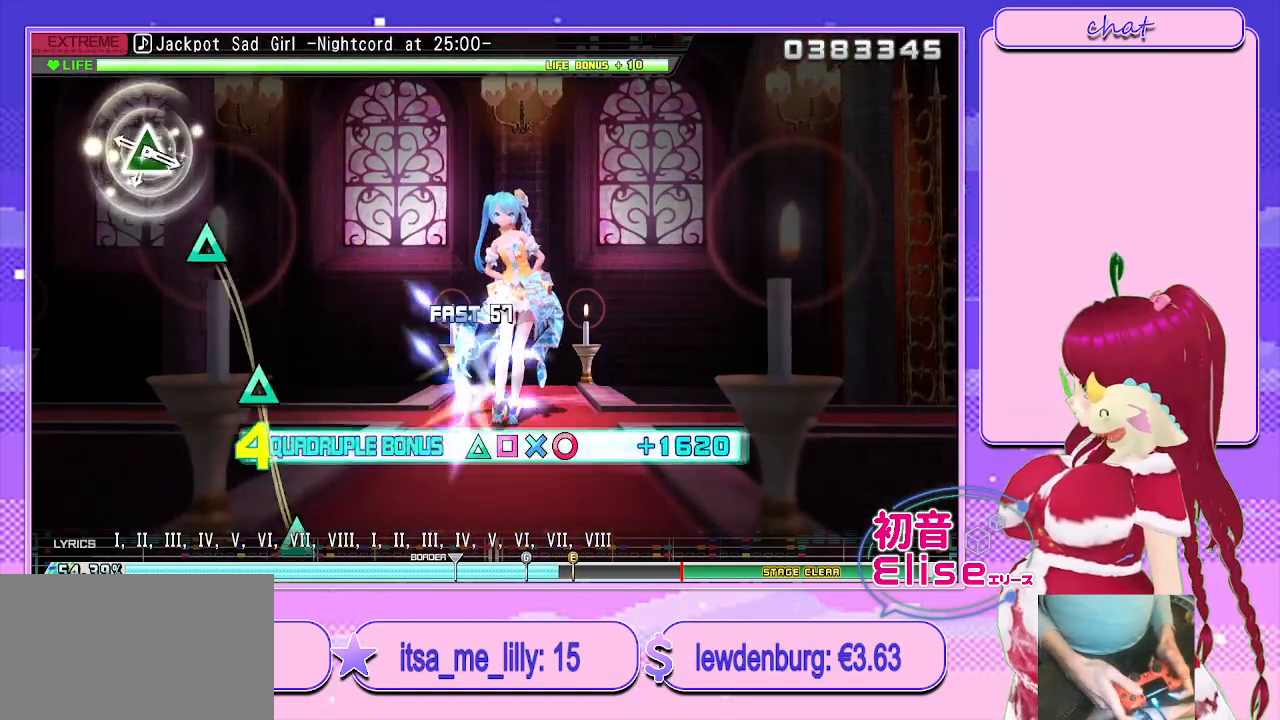
{"buttons": ["TRIANGLE", "R2"], "left_stick": "center", "right_stick": "center", "events": [[67, "CROSS", "up"], [67, "SQUARE", "up"], [100, "L2", "up"], [217, "TRIANGLE", "down"], [350, "TRIANGLE", "up"], [483, "TRIANGLE", "down"]]}
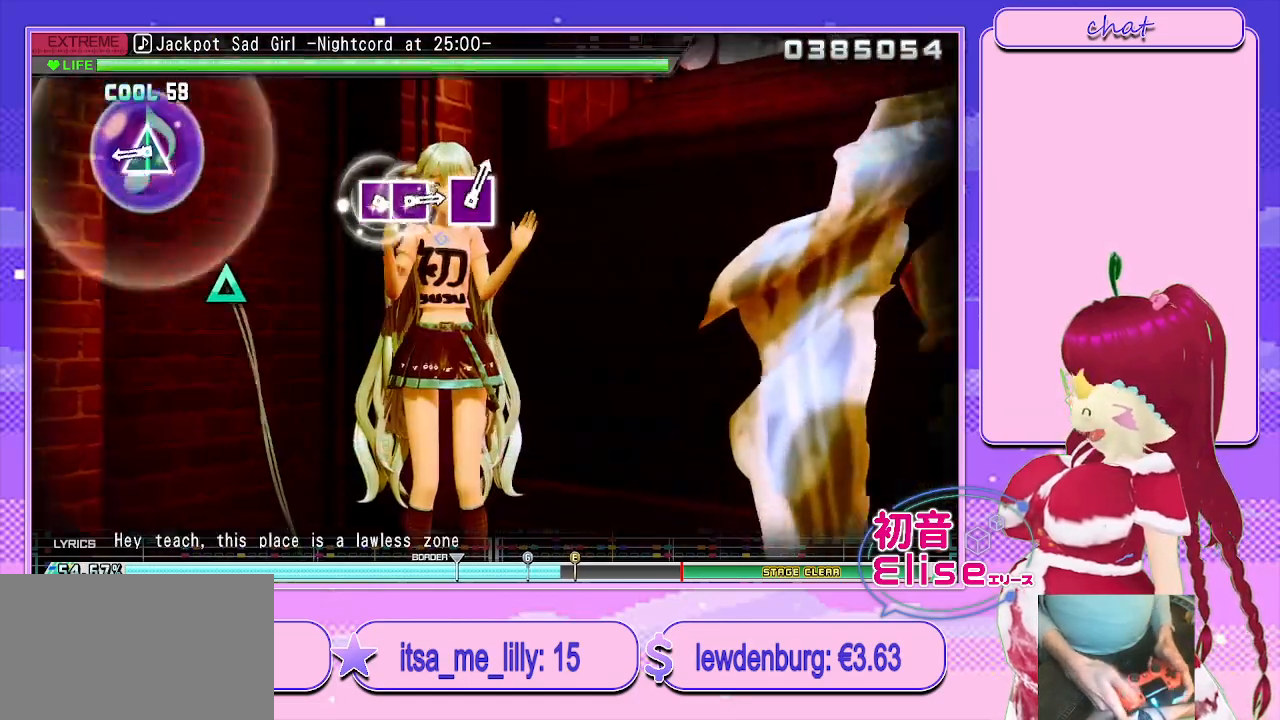
{"buttons": ["R2"], "left_stick": "center", "right_stick": "center", "events": [[117, "TRIANGLE", "up"], [283, "TRIANGLE", "down"], [467, "TRIANGLE", "up"]]}
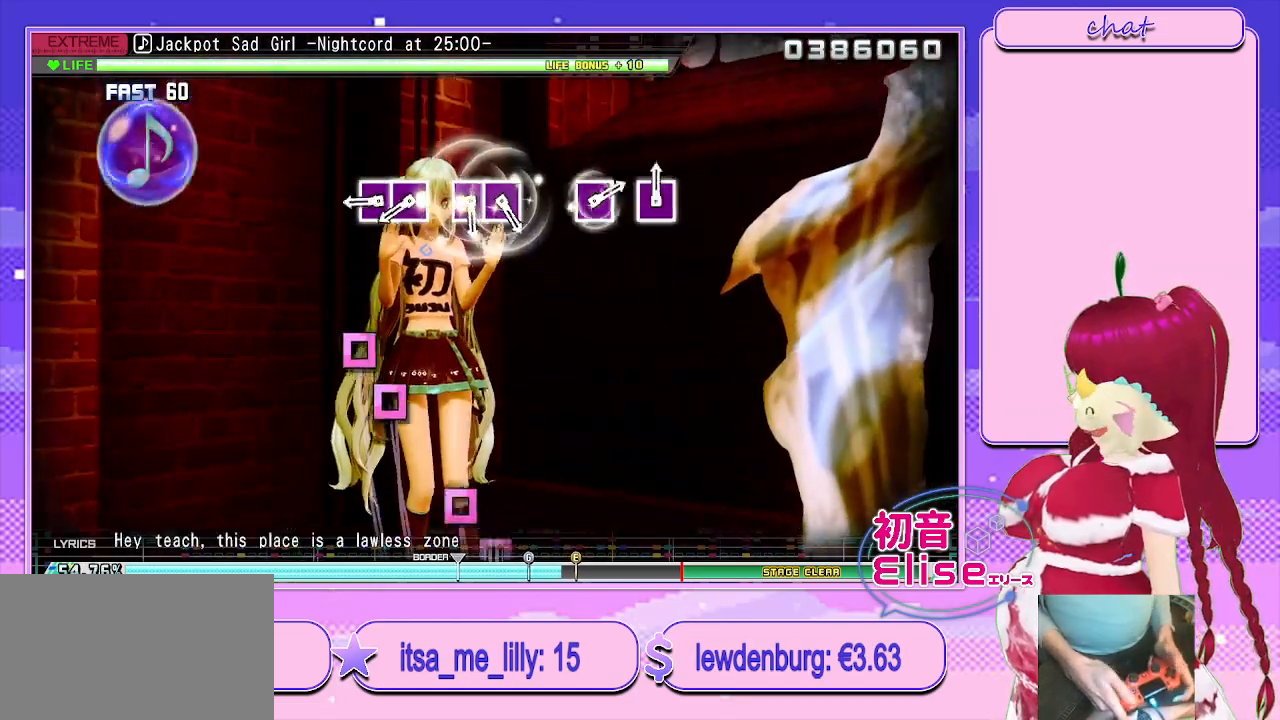
{"buttons": ["R2", "DPAD_LEFT"], "left_stick": "center", "right_stick": "center", "events": [[283, "SQUARE", "down"], [383, "DPAD_LEFT", "down"], [433, "SQUARE", "up"]]}